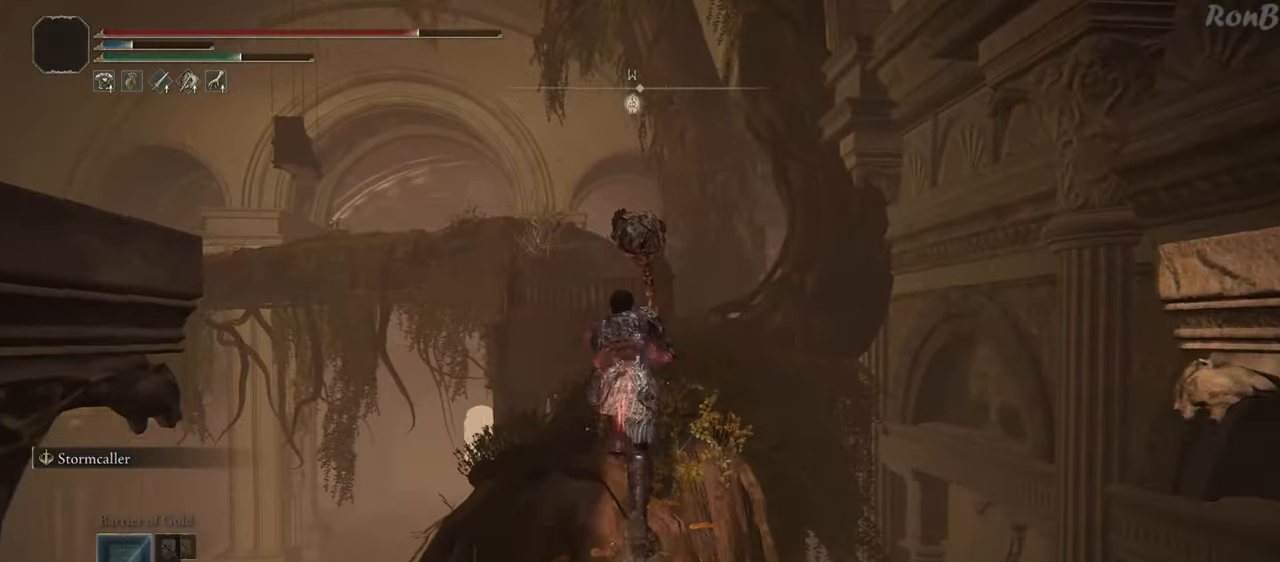
Gameplay with a controller (PlayStation layout); each line is a JSON object with the inputs held at the frame after it. "events" lists button and stick changes between this image and that frame as [ms after this image, input, new state], when the widget could be followed in between. Not read: R2.
{"buttons": ["R1"], "left_stick": "up", "right_stick": "center", "events": [[317, "right_stick", "center"]]}
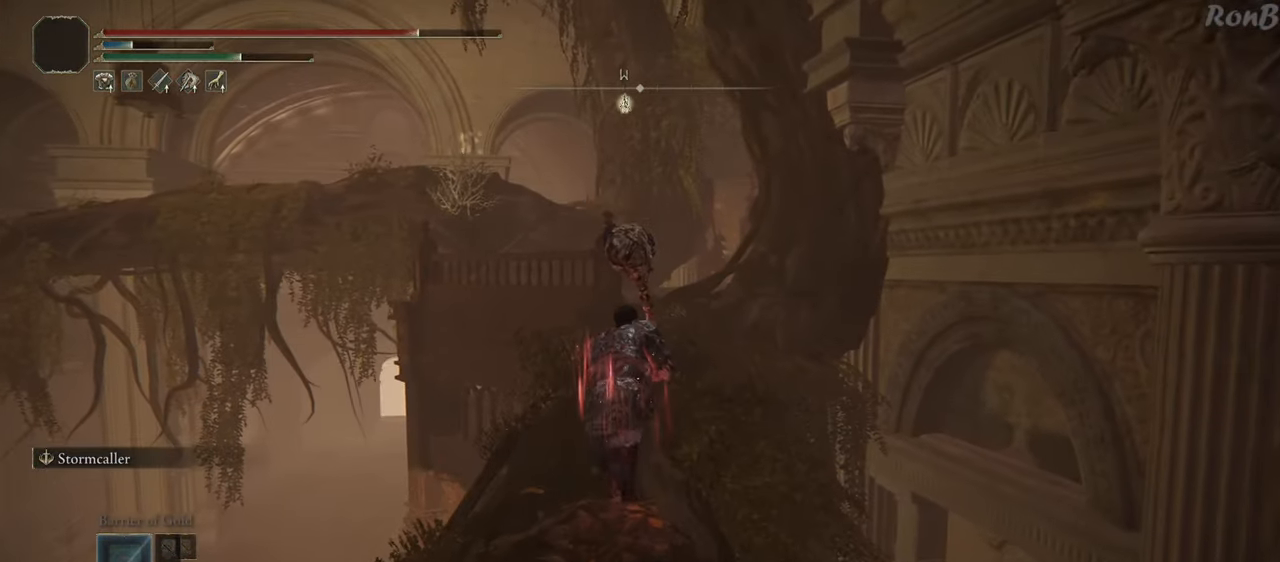
{"buttons": ["R1"], "left_stick": "up", "right_stick": "down-right", "events": [[83, "right_stick", "down"], [433, "right_stick", "down-right"]]}
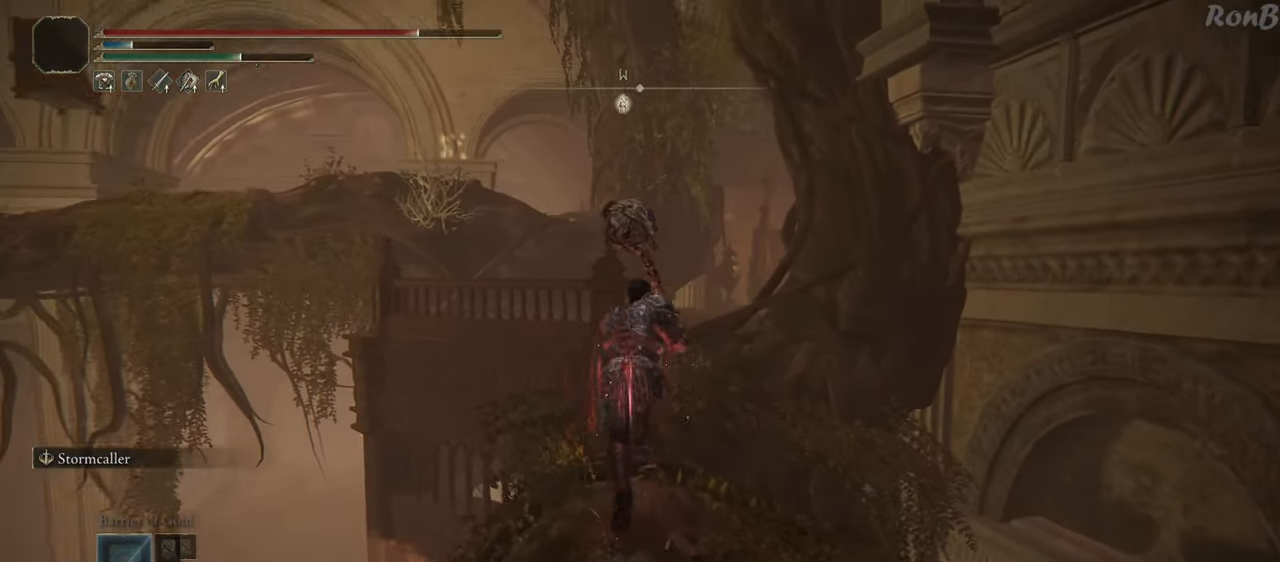
{"buttons": ["L2", "R1"], "left_stick": "up", "right_stick": "center", "events": [[150, "right_stick", "center"], [500, "L2", "down"]]}
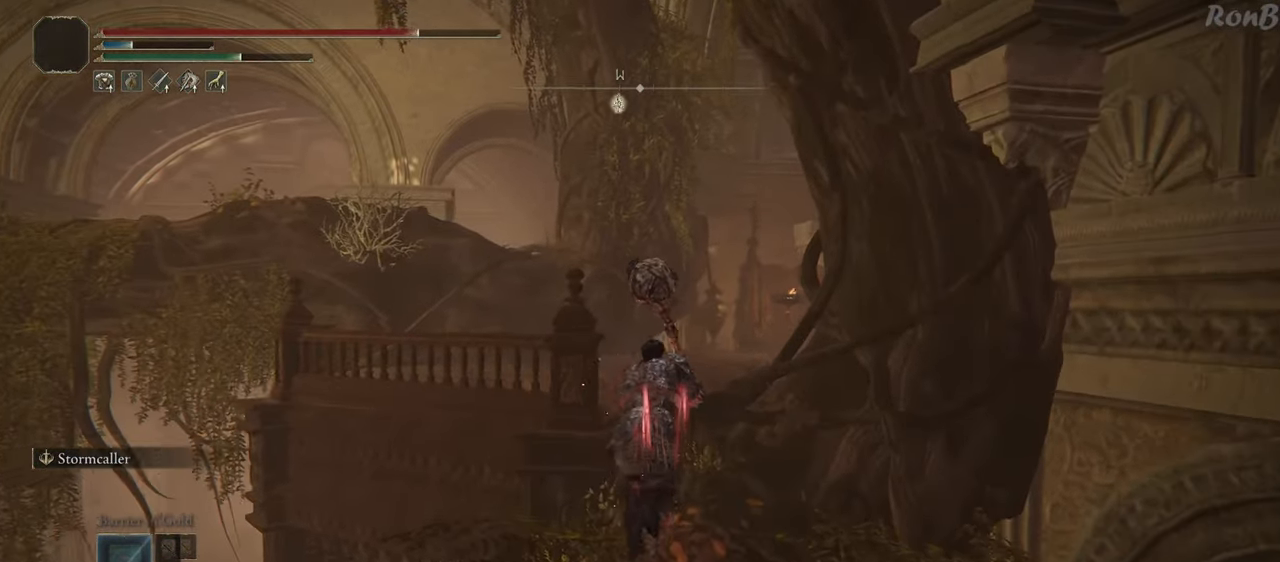
{"buttons": ["R1"], "left_stick": "up", "right_stick": "down-right", "events": [[150, "L2", "up"], [433, "right_stick", "down-right"]]}
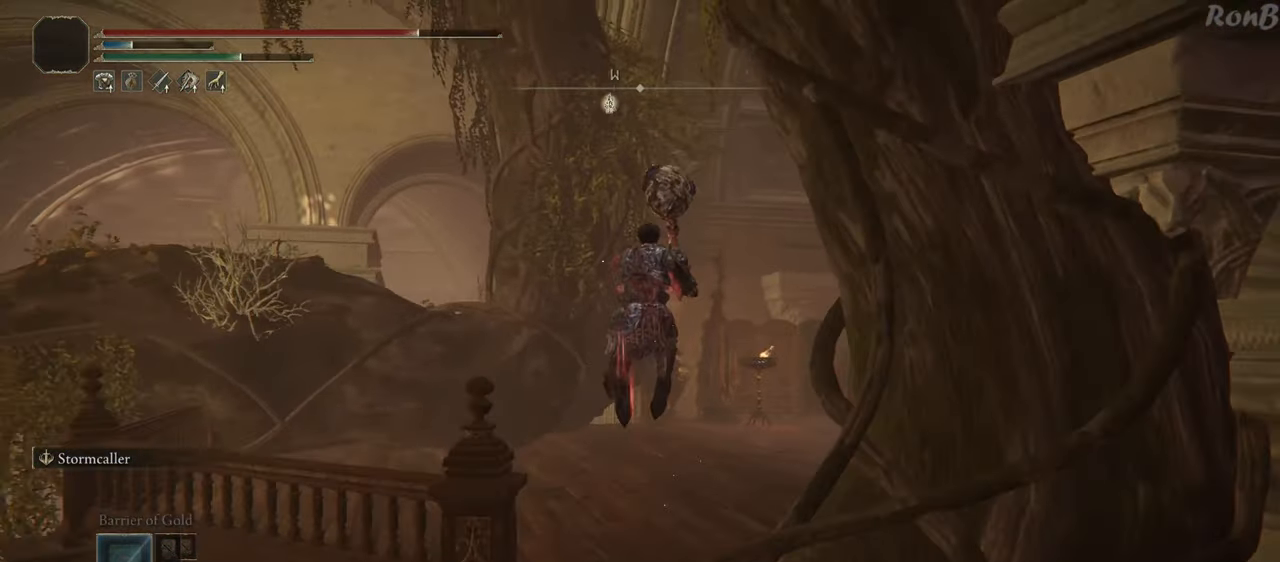
{"buttons": ["R1"], "left_stick": "up", "right_stick": "right", "events": [[183, "right_stick", "right"]]}
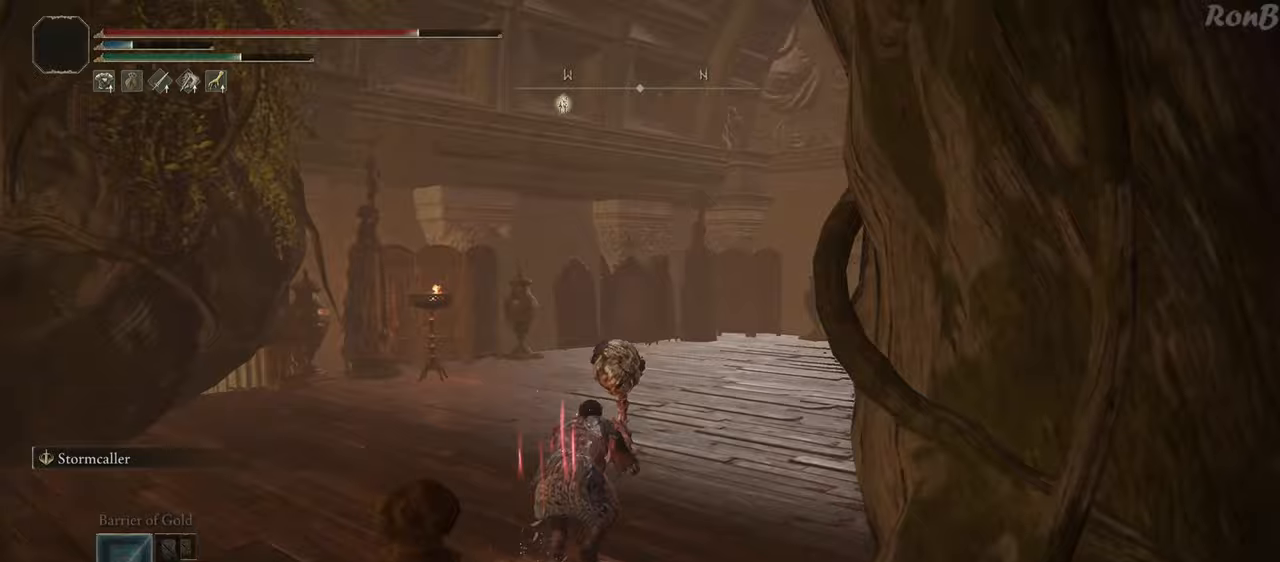
{"buttons": ["R1"], "left_stick": "up", "right_stick": "center", "events": [[267, "right_stick", "center"]]}
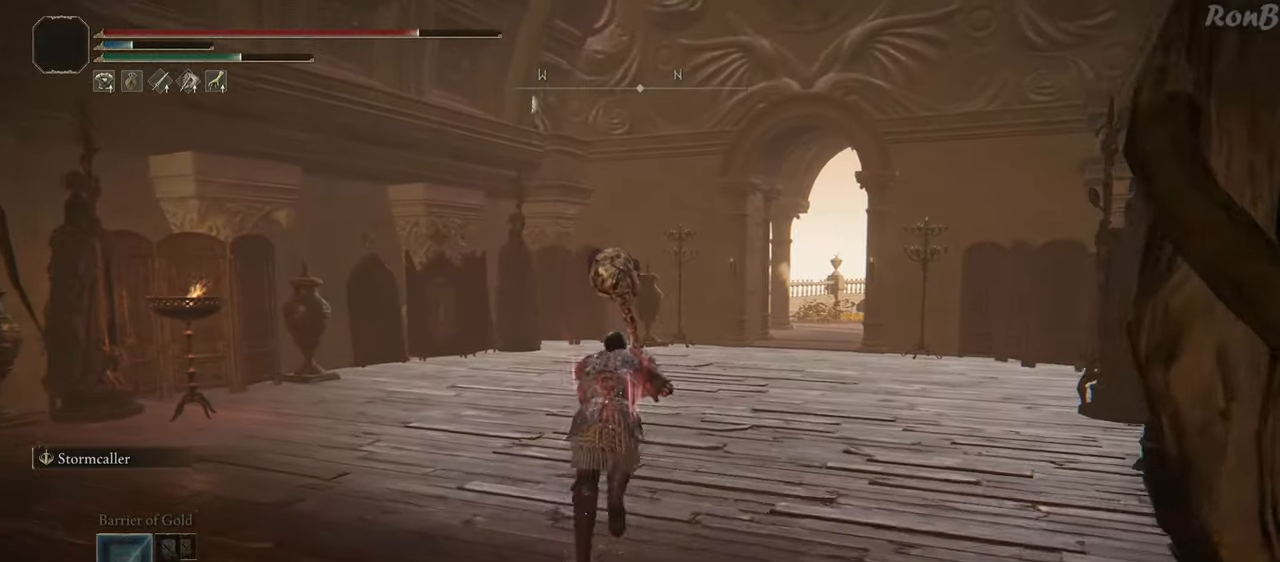
{"buttons": ["R1"], "left_stick": "up", "right_stick": "right", "events": [[83, "right_stick", "right"]]}
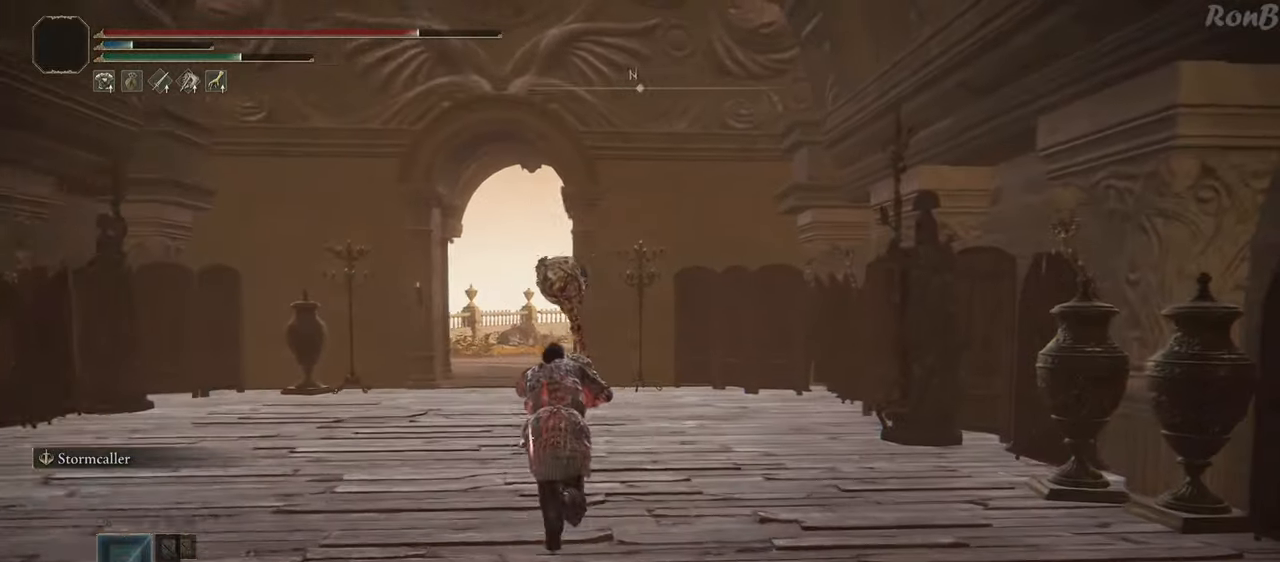
{"buttons": ["R1"], "left_stick": "up-left", "right_stick": "left", "events": [[300, "right_stick", "center"], [417, "left_stick", "up-left"], [483, "right_stick", "left"]]}
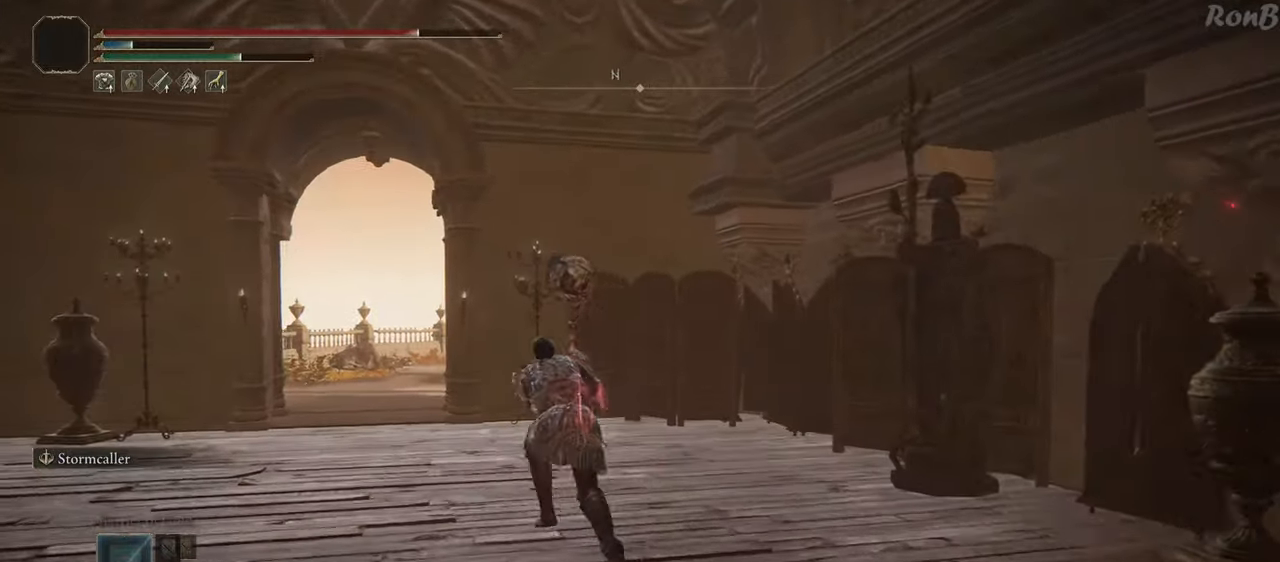
{"buttons": ["R1"], "left_stick": "up", "right_stick": "center", "events": [[150, "right_stick", "center"], [167, "left_stick", "up"]]}
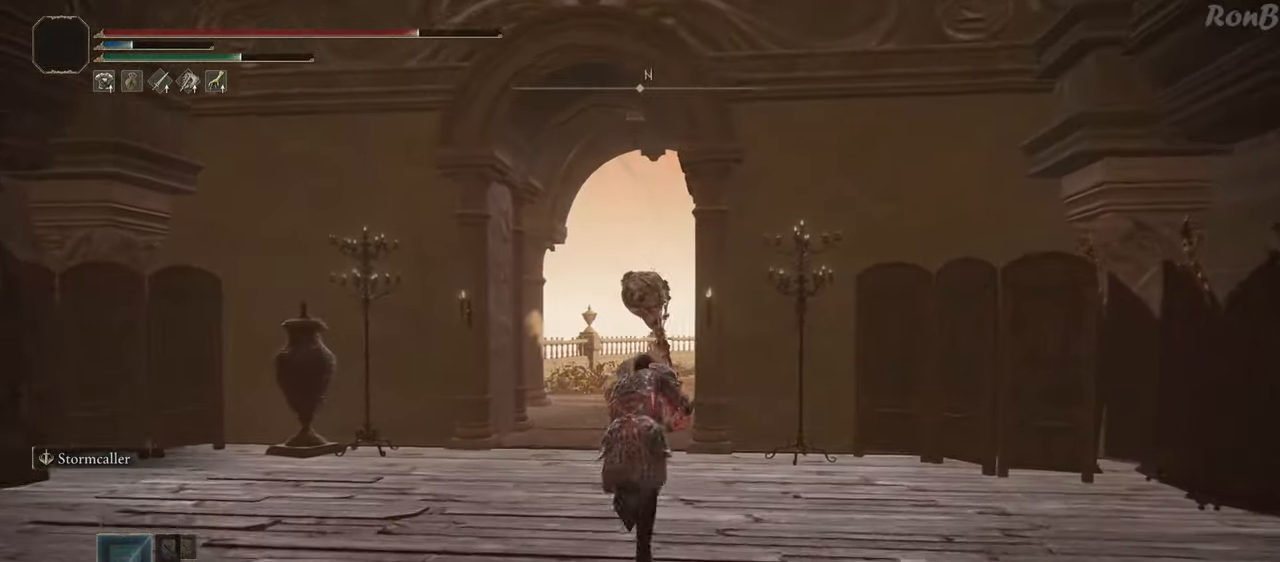
{"buttons": ["R1"], "left_stick": "up", "right_stick": "center", "events": []}
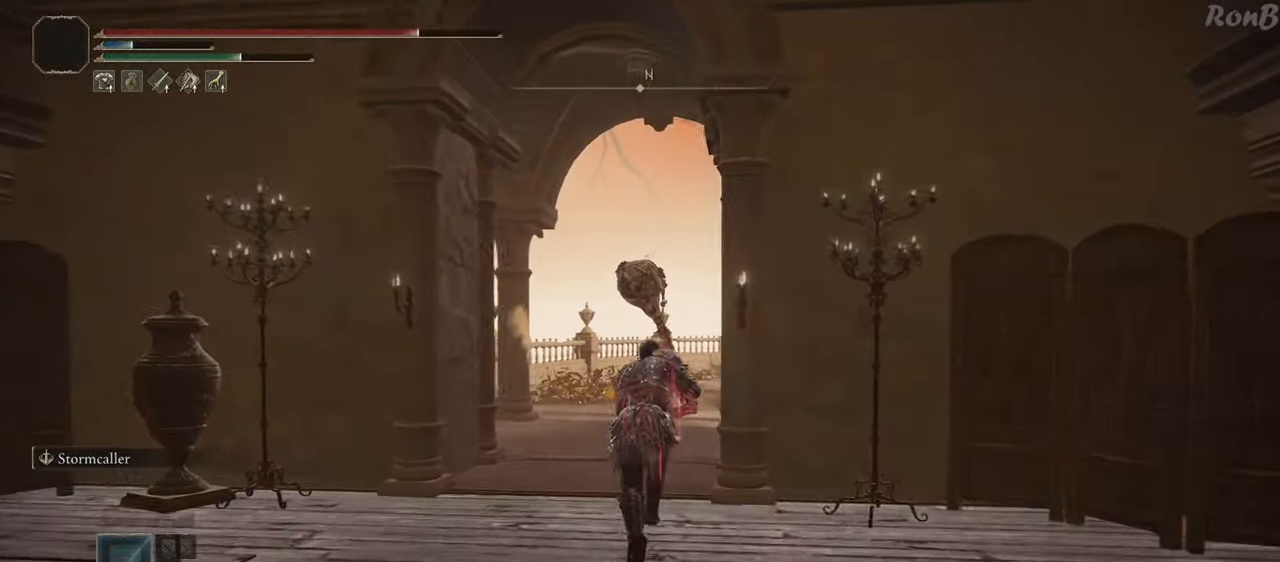
{"buttons": ["R1"], "left_stick": "up", "right_stick": "center", "events": []}
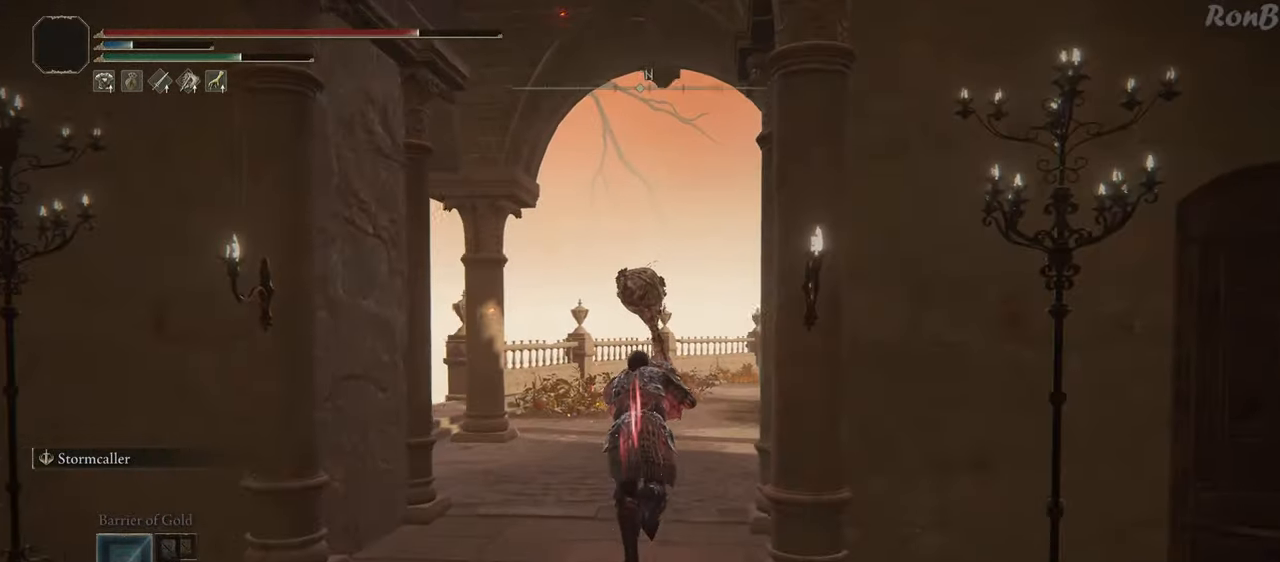
{"buttons": ["R1"], "left_stick": "up", "right_stick": "center", "events": [[217, "right_stick", "up-right"], [400, "right_stick", "center"]]}
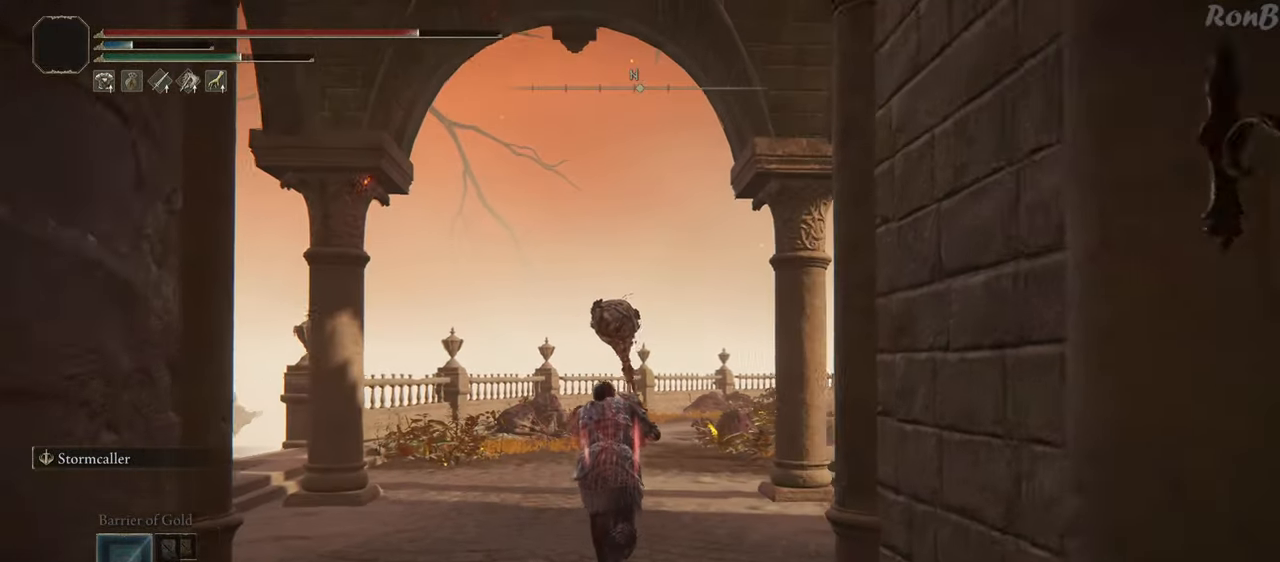
{"buttons": ["R1"], "left_stick": "up", "right_stick": "center", "events": [[250, "right_stick", "right"], [367, "right_stick", "center"]]}
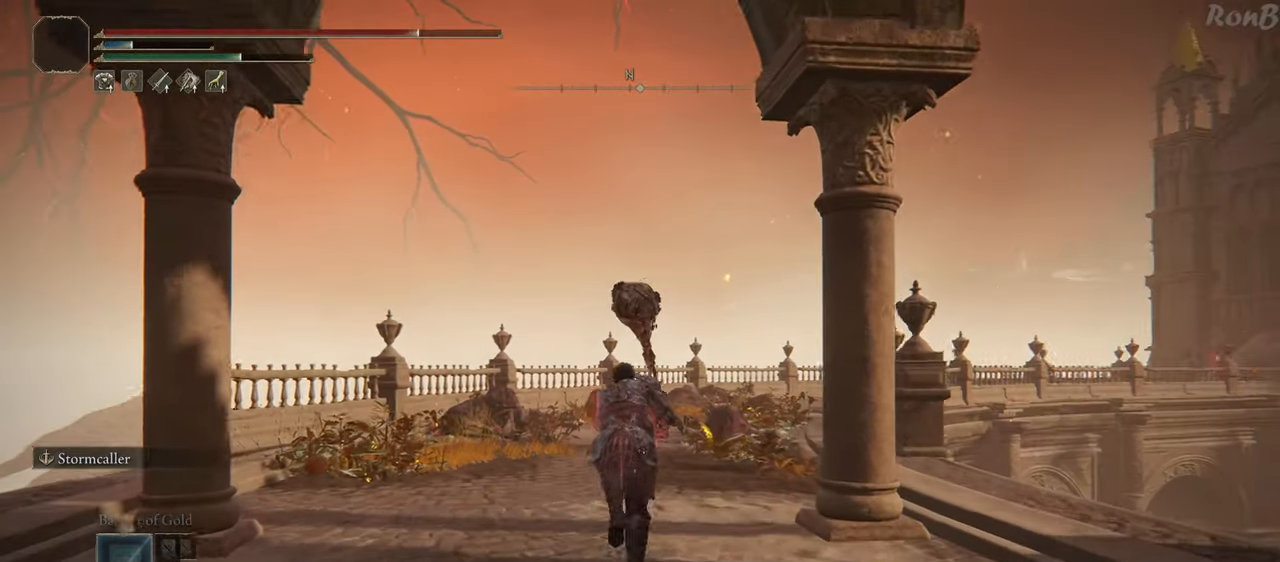
{"buttons": ["R1"], "left_stick": "up", "right_stick": "right", "events": [[317, "right_stick", "right"]]}
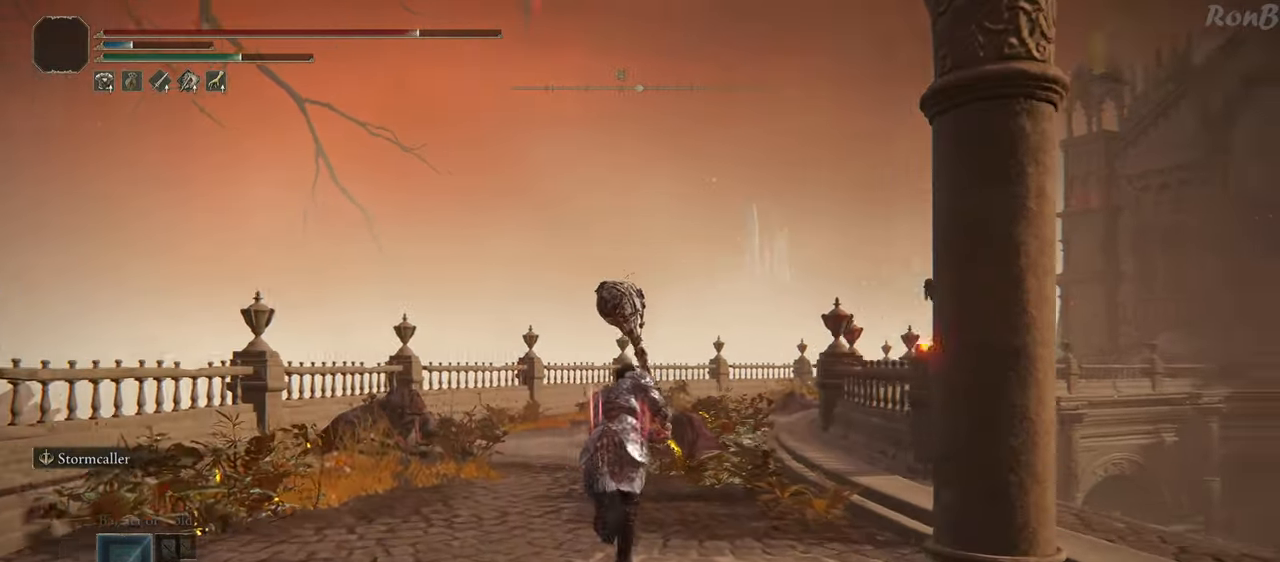
{"buttons": ["R1"], "left_stick": "up", "right_stick": "center", "events": [[250, "right_stick", "center"]]}
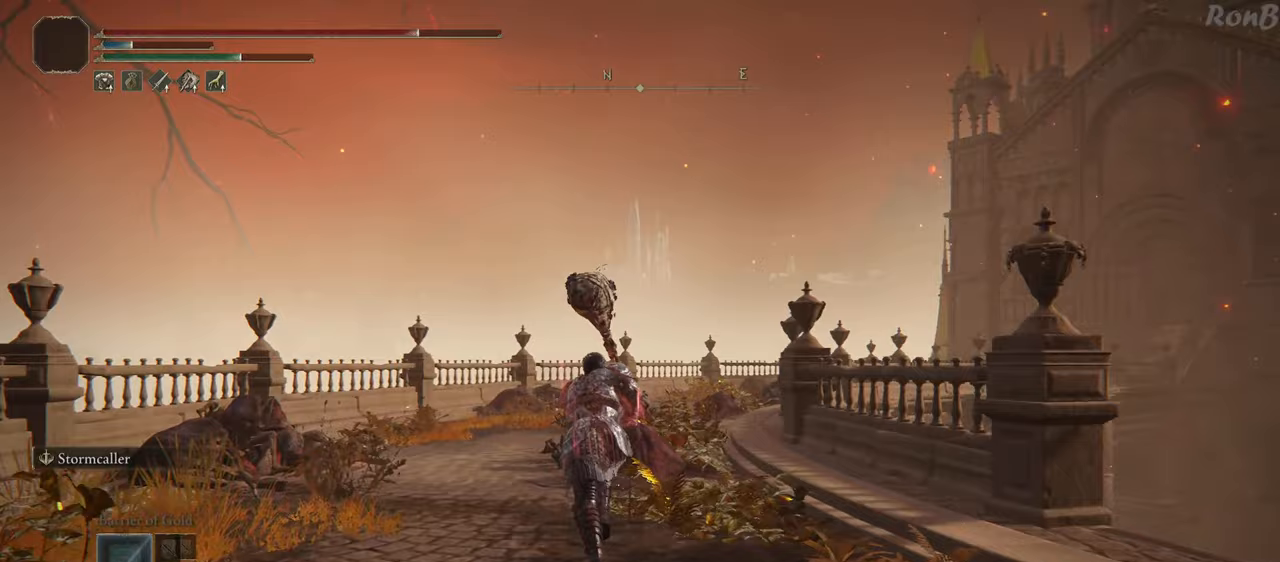
{"buttons": ["R1"], "left_stick": "up", "right_stick": "right", "events": [[400, "right_stick", "right"]]}
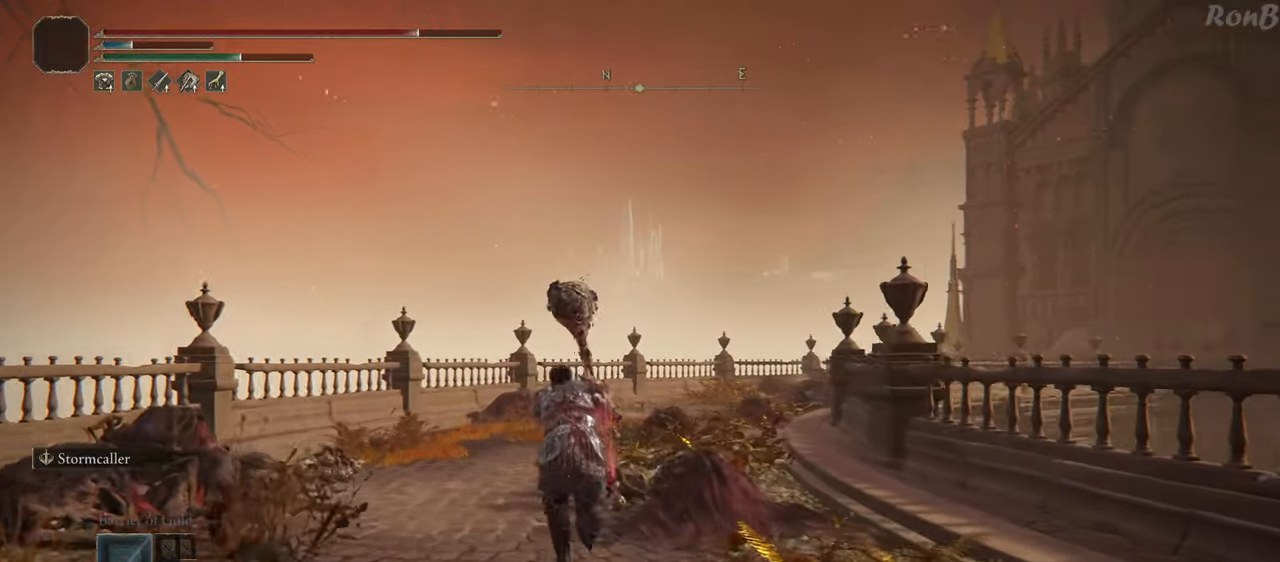
{"buttons": ["R1"], "left_stick": "up", "right_stick": "right", "events": []}
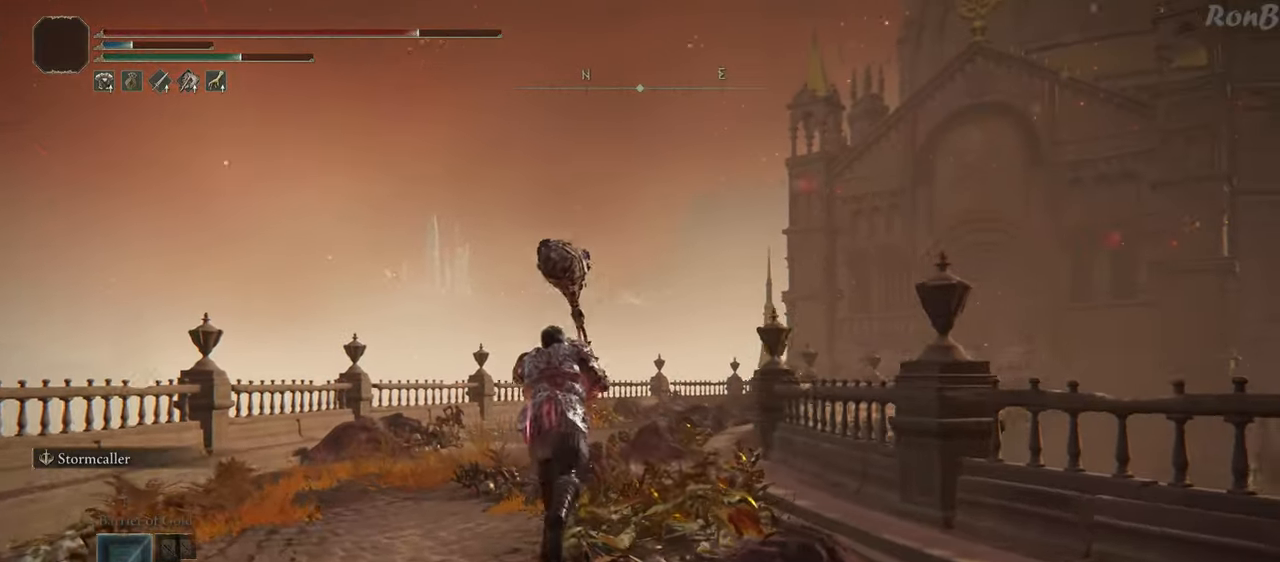
{"buttons": ["R1"], "left_stick": "up", "right_stick": "center", "events": [[50, "right_stick", "center"]]}
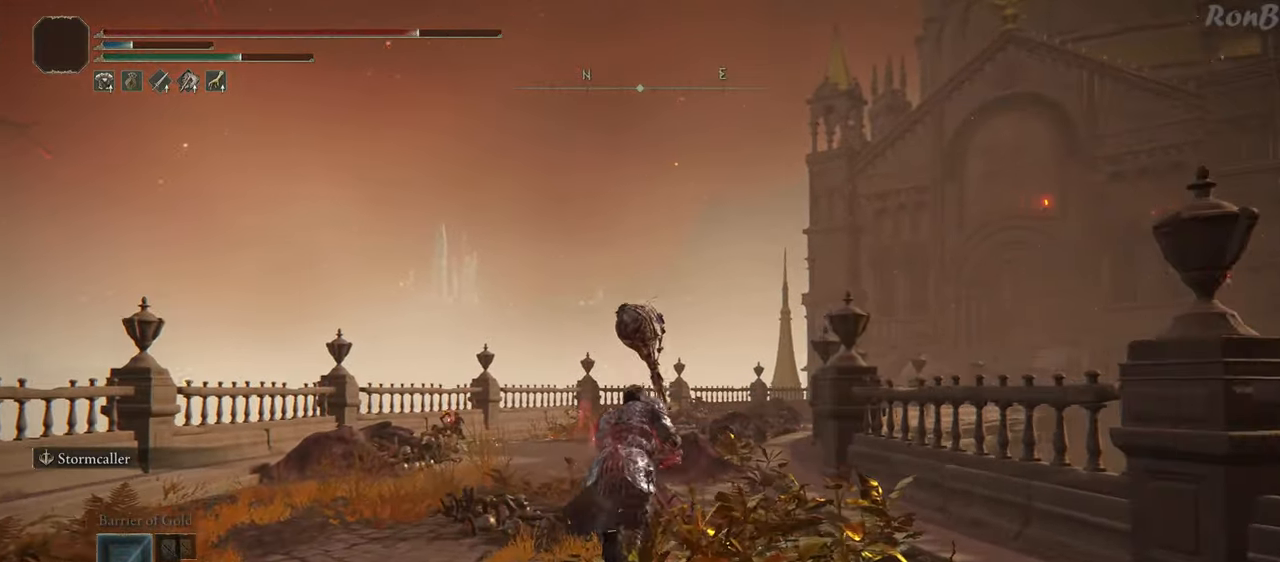
{"buttons": ["R1"], "left_stick": "up", "right_stick": "center", "events": [[100, "right_stick", "down"], [283, "right_stick", "center"]]}
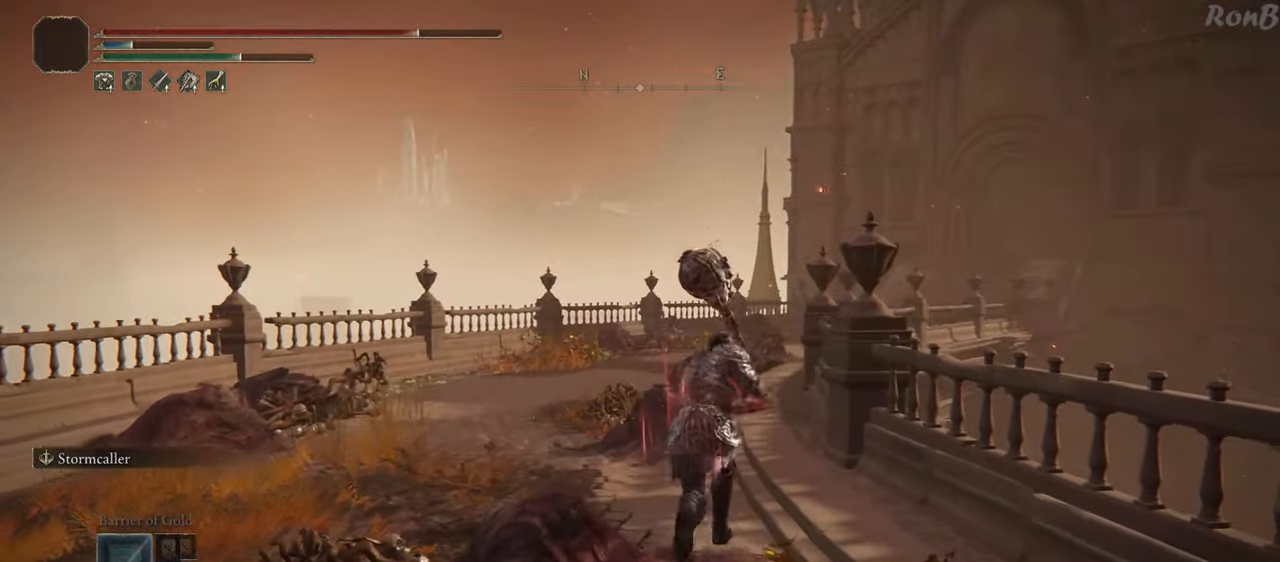
{"buttons": ["R1"], "left_stick": "up", "right_stick": "right", "events": [[350, "right_stick", "right"]]}
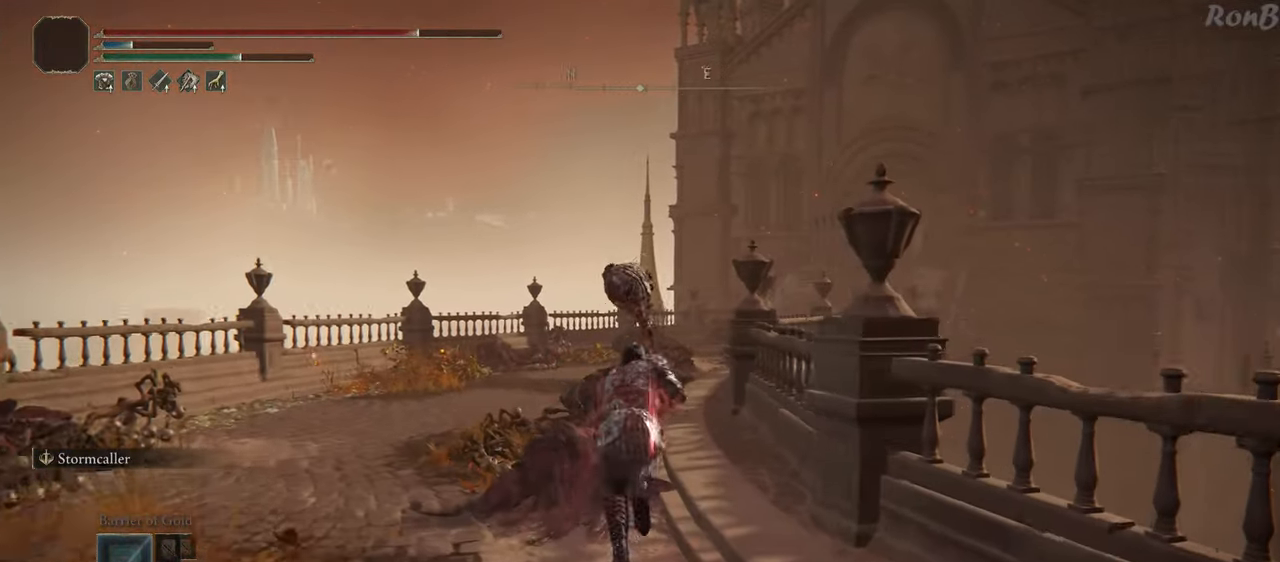
{"buttons": ["R1"], "left_stick": "up", "right_stick": "center", "events": [[17, "right_stick", "center"]]}
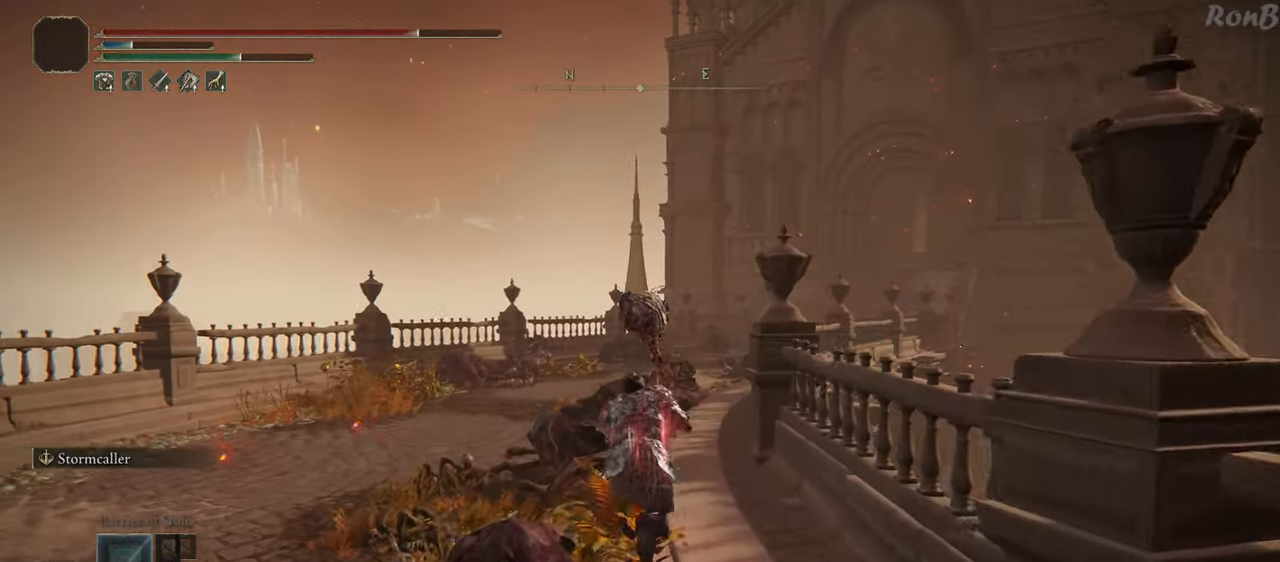
{"buttons": ["R1"], "left_stick": "up", "right_stick": "up-right", "events": [[467, "right_stick", "up-right"]]}
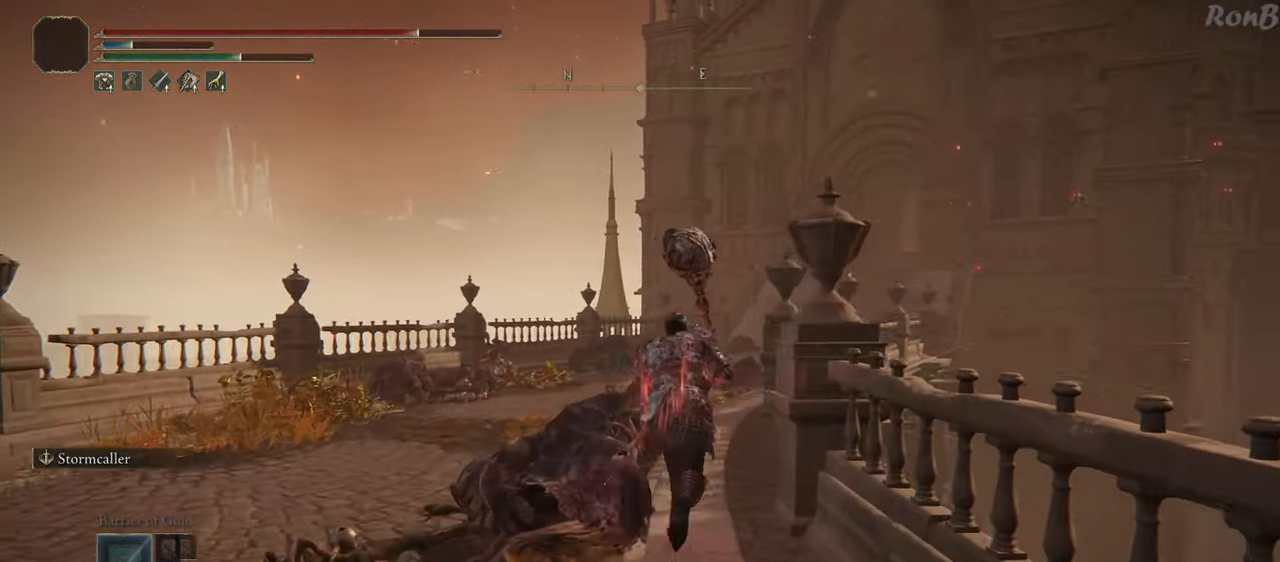
{"buttons": ["R1"], "left_stick": "up", "right_stick": "center", "events": [[150, "right_stick", "center"]]}
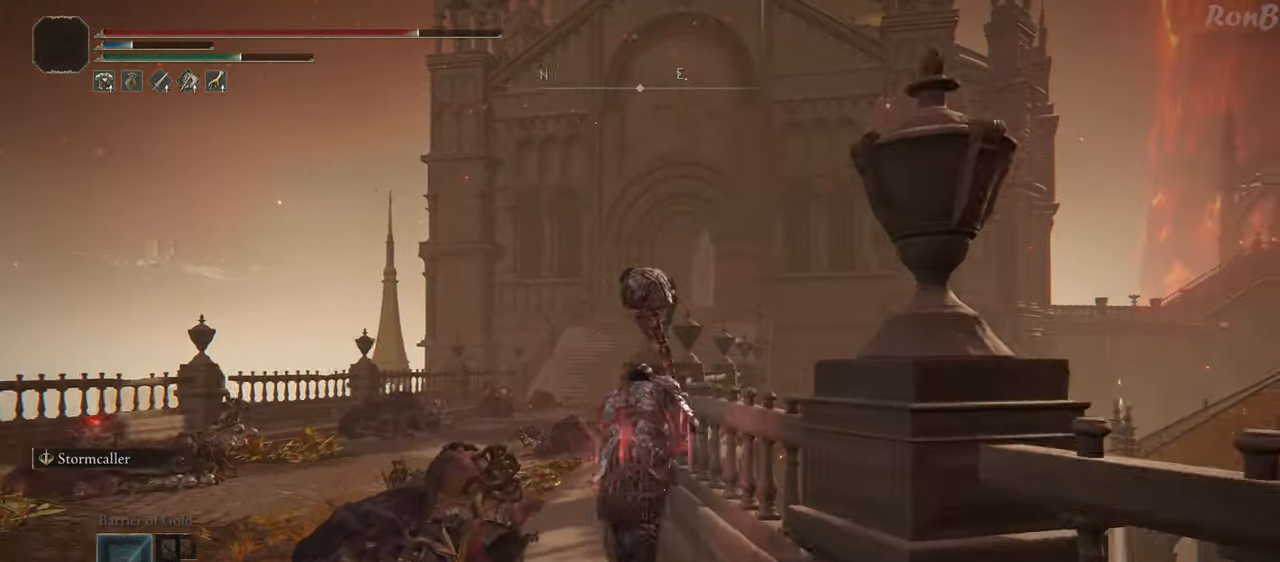
{"buttons": ["R1"], "left_stick": "up", "right_stick": "center", "events": []}
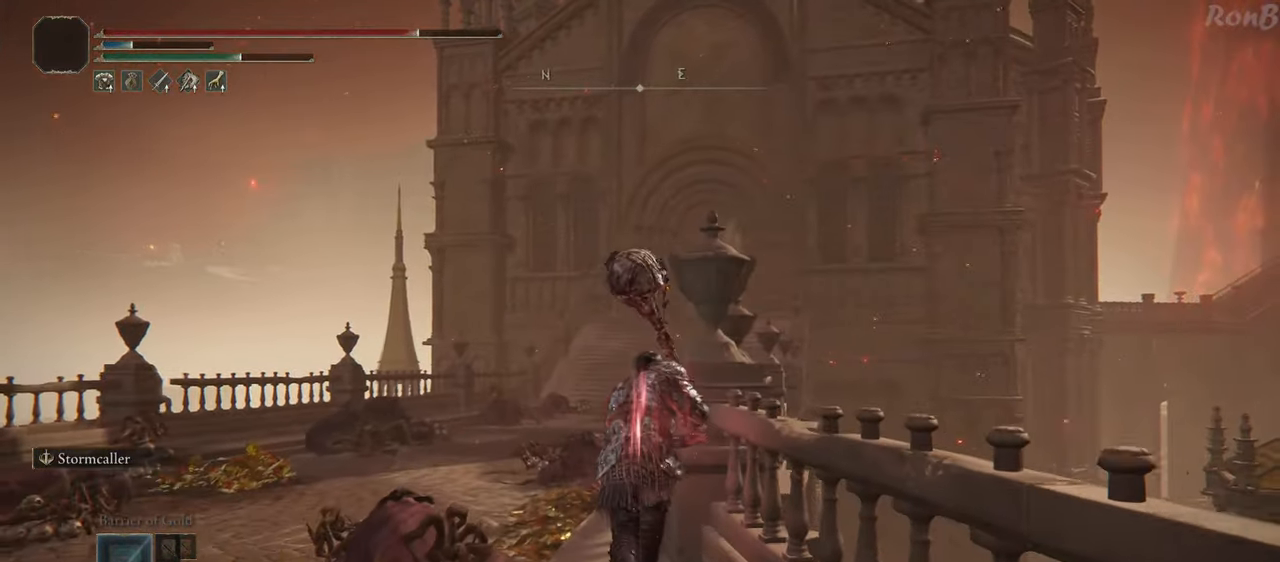
{"buttons": ["R1"], "left_stick": "up", "right_stick": "center", "events": []}
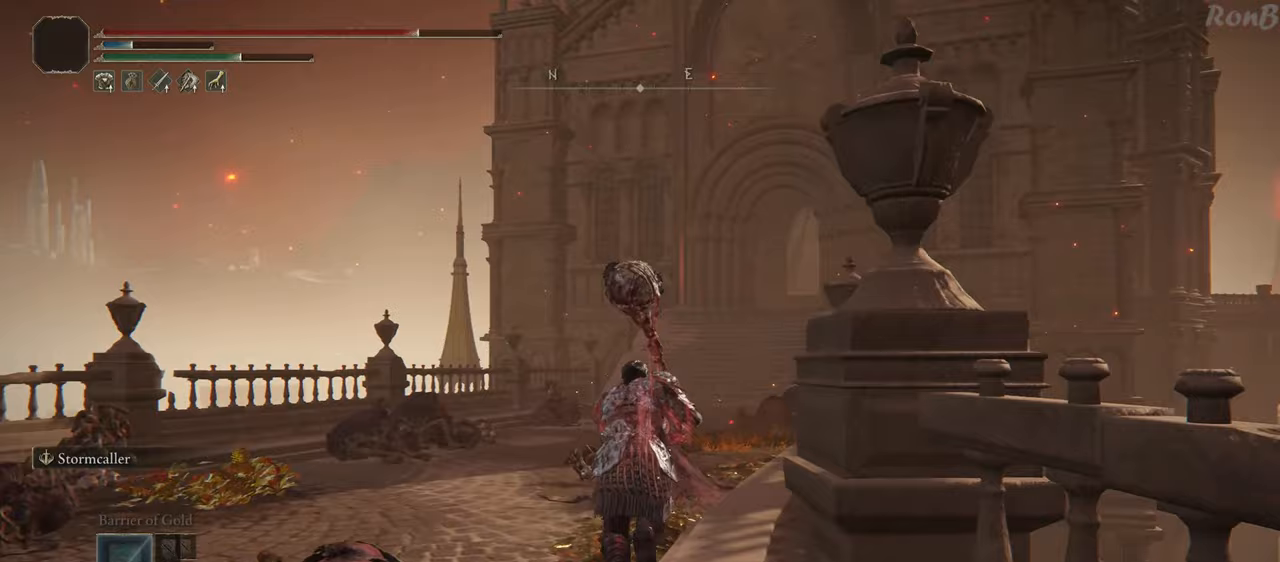
{"buttons": ["R1"], "left_stick": "up", "right_stick": "center", "events": []}
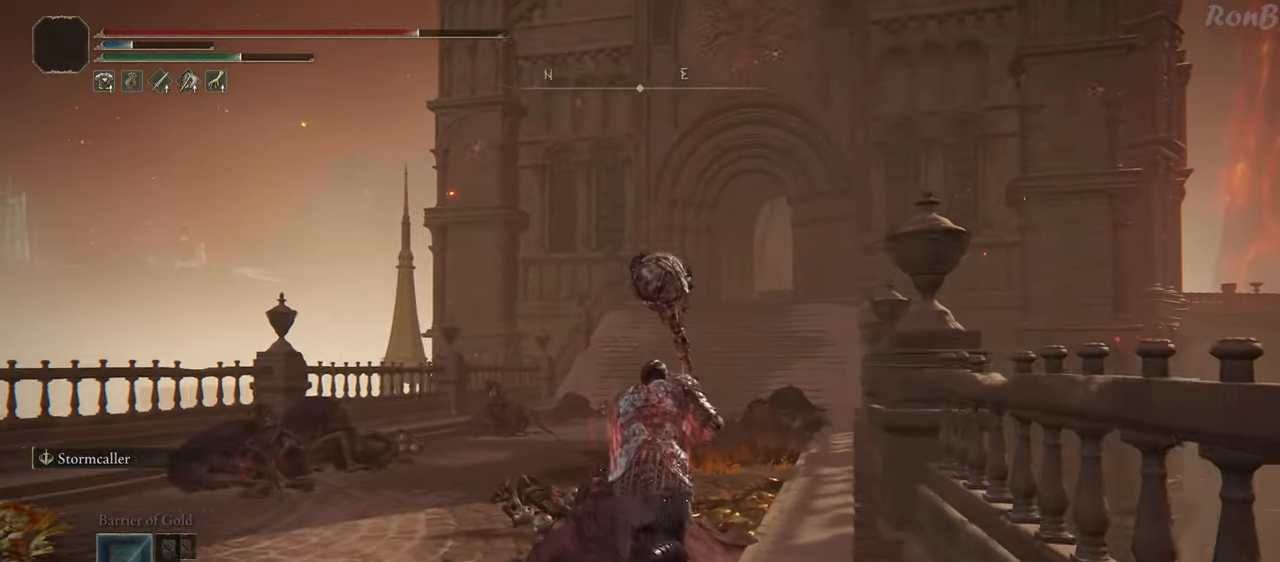
{"buttons": ["R1"], "left_stick": "up", "right_stick": "center", "events": []}
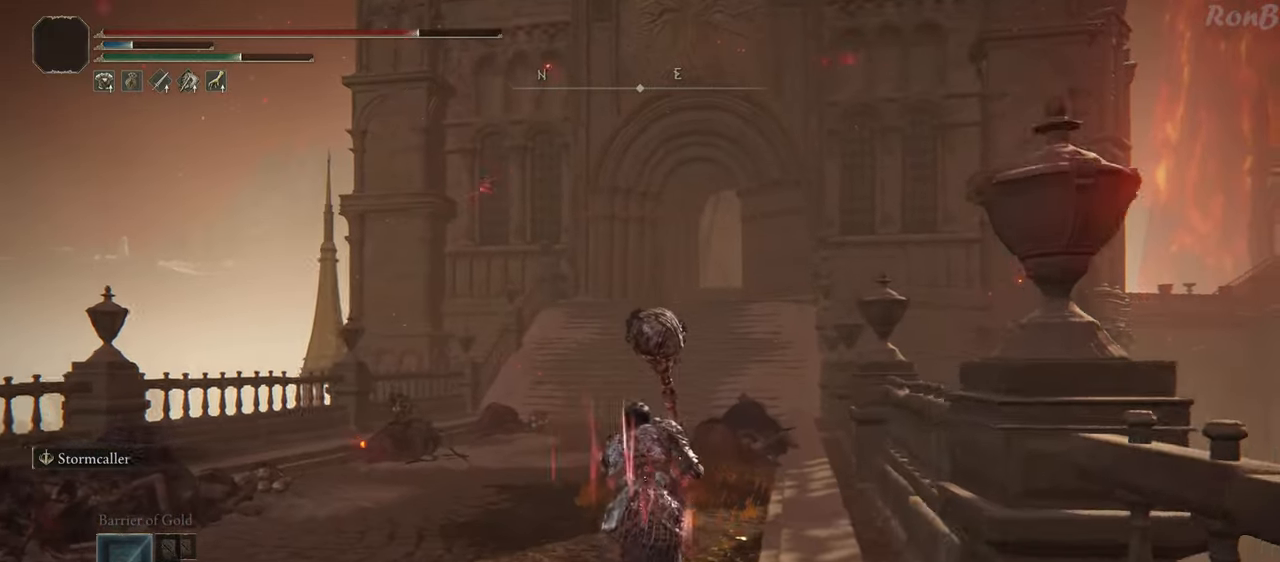
{"buttons": ["R1"], "left_stick": "up", "right_stick": "center", "events": []}